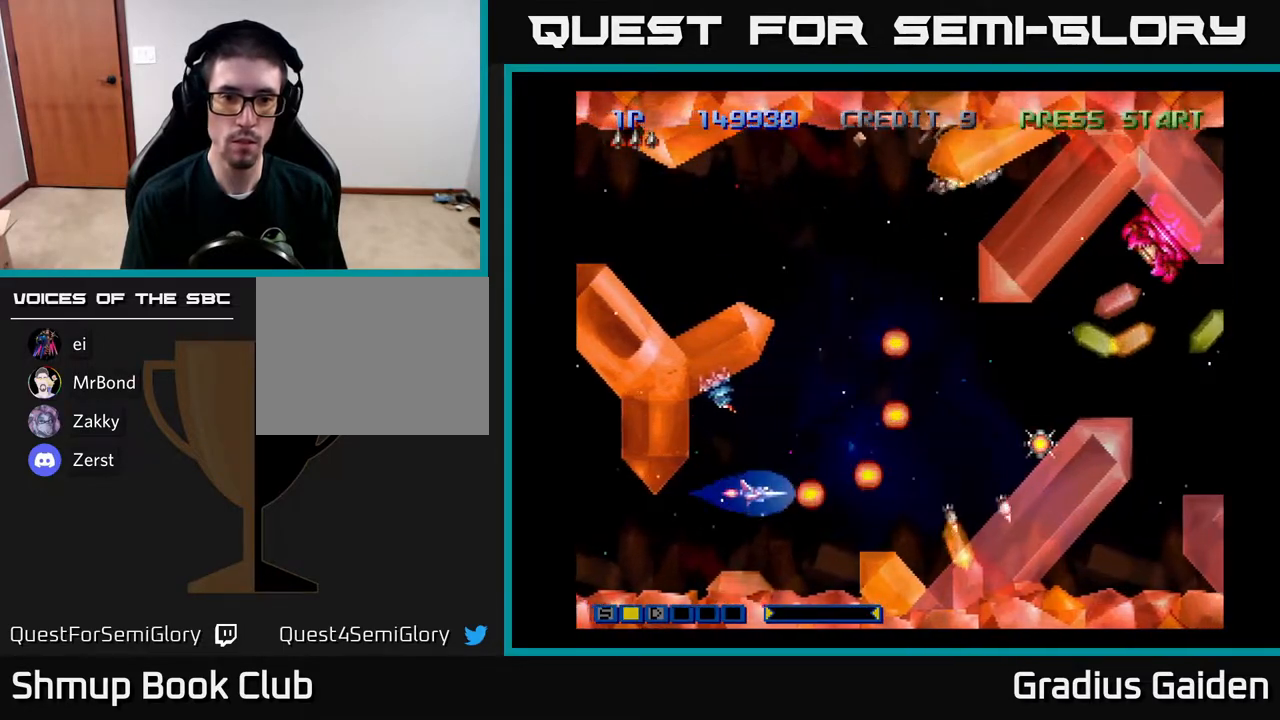
Gameplay with a controller (Xbox layout); each line is a JSON object with the inputs held at the frame after it. "events" lists button and stick changes between this image and that frame as [ms after this image, input, new state], when the widget could be followed in between. Not read: left_stick right_stick.
{"buttons": ["R2", "DPAD_LEFT"], "events": [[17, "DPAD_DOWN", "down"], [100, "DPAD_LEFT", "down"], [150, "DPAD_DOWN", "up"], [467, "R2", "down"]]}
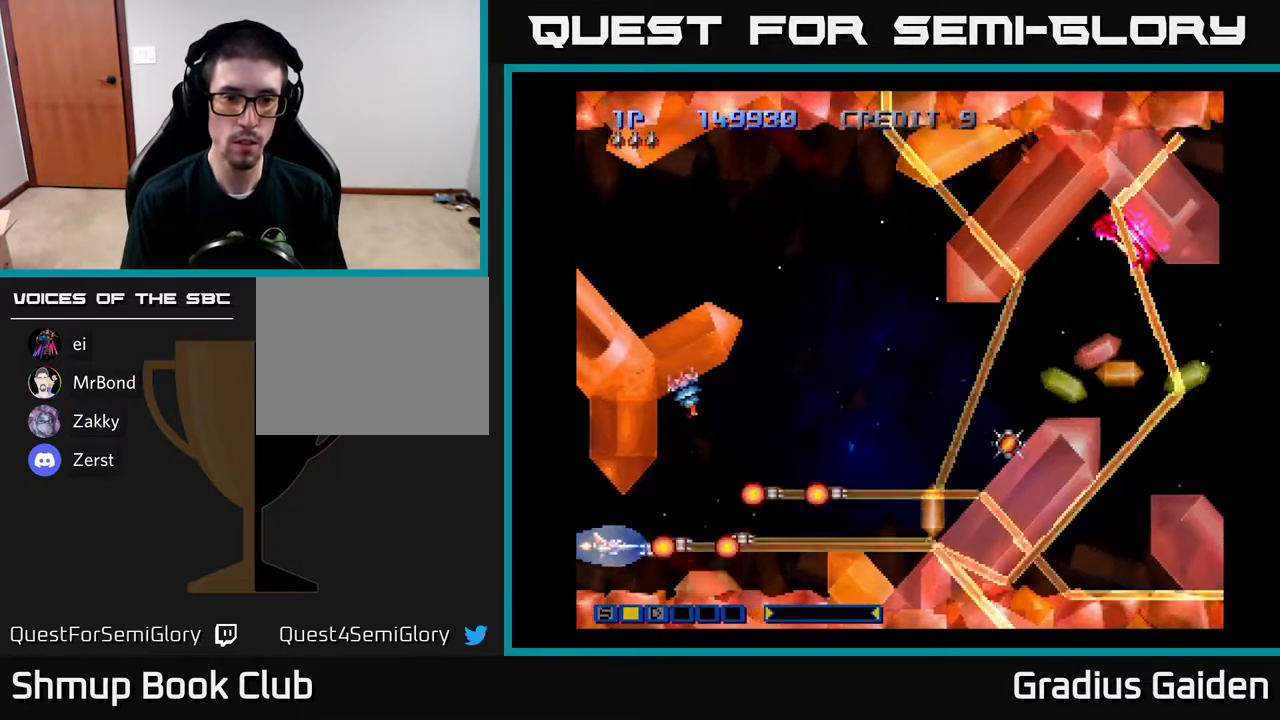
{"buttons": ["R2"], "events": [[50, "R2", "up"], [83, "DPAD_LEFT", "up"], [117, "R2", "down"], [200, "R2", "up"], [283, "R2", "down"], [383, "R2", "up"], [483, "R2", "down"]]}
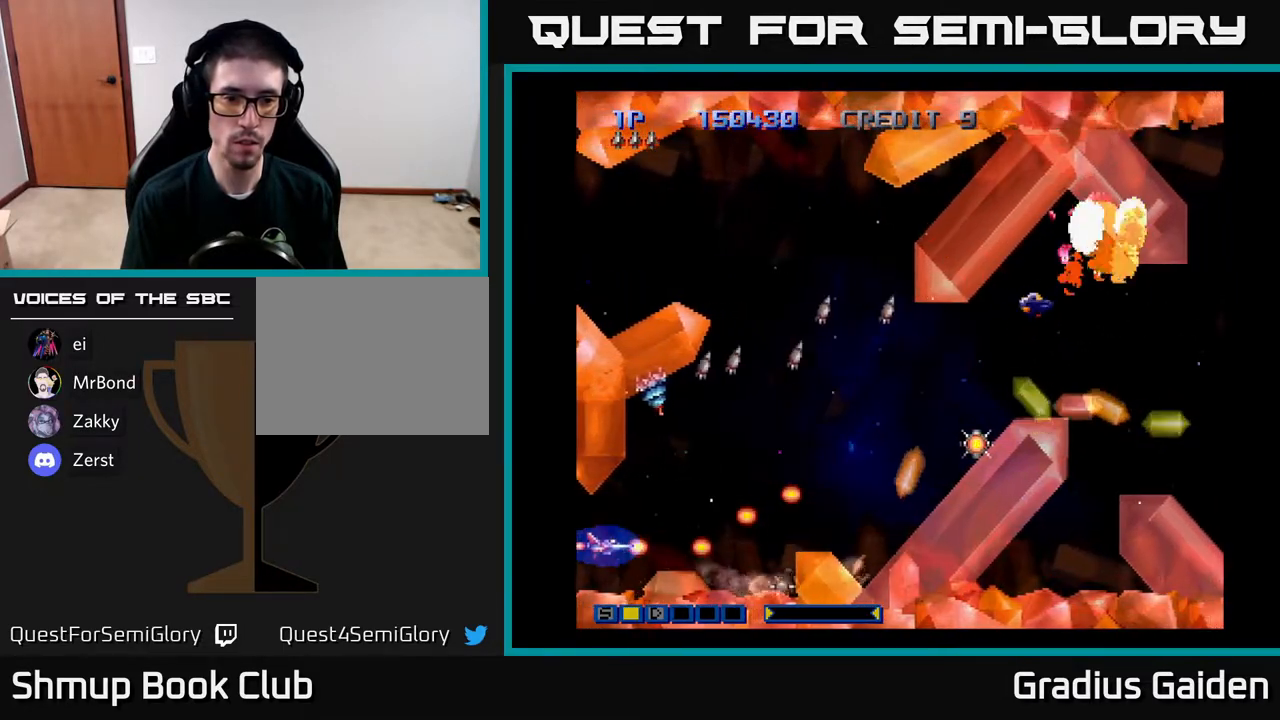
{"buttons": ["DPAD_LEFT"], "events": [[50, "R2", "up"], [67, "DPAD_LEFT", "down"]]}
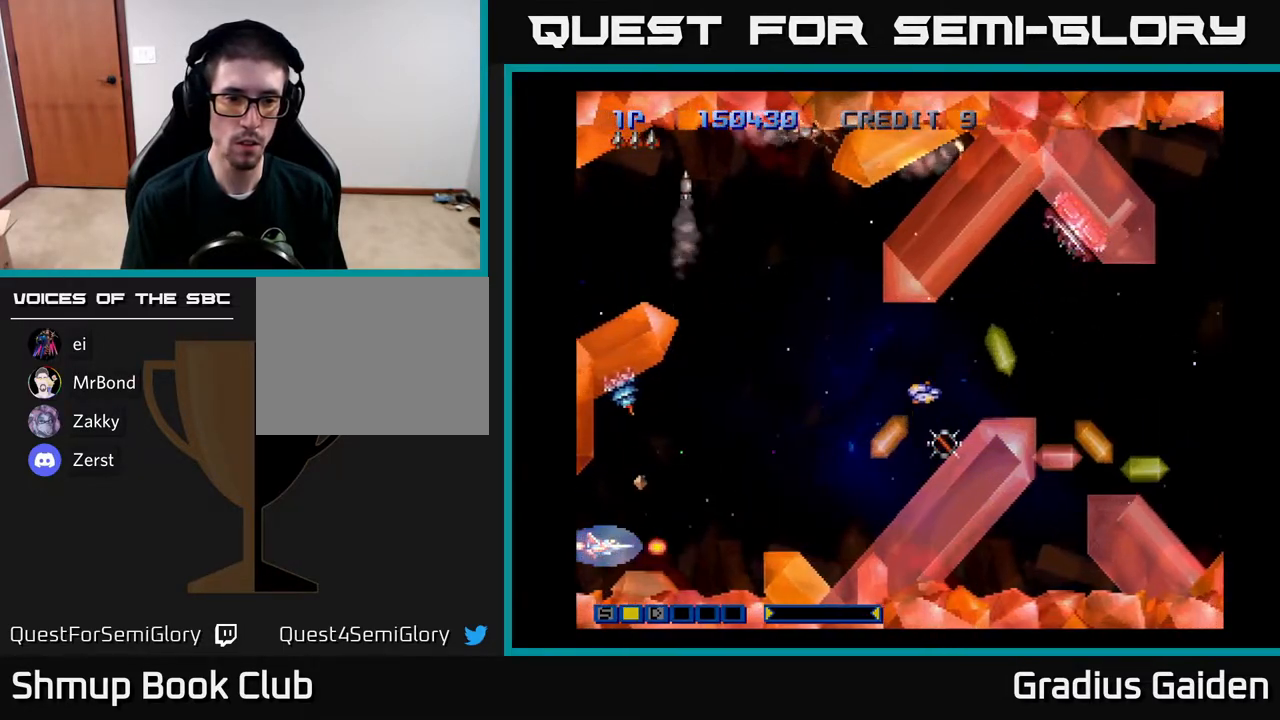
{"buttons": ["R2"], "events": [[33, "R2", "down"], [150, "R2", "up"], [233, "R2", "down"], [250, "DPAD_UP", "down"], [333, "DPAD_LEFT", "up"], [333, "R2", "up"], [383, "DPAD_UP", "up"], [417, "R2", "down"]]}
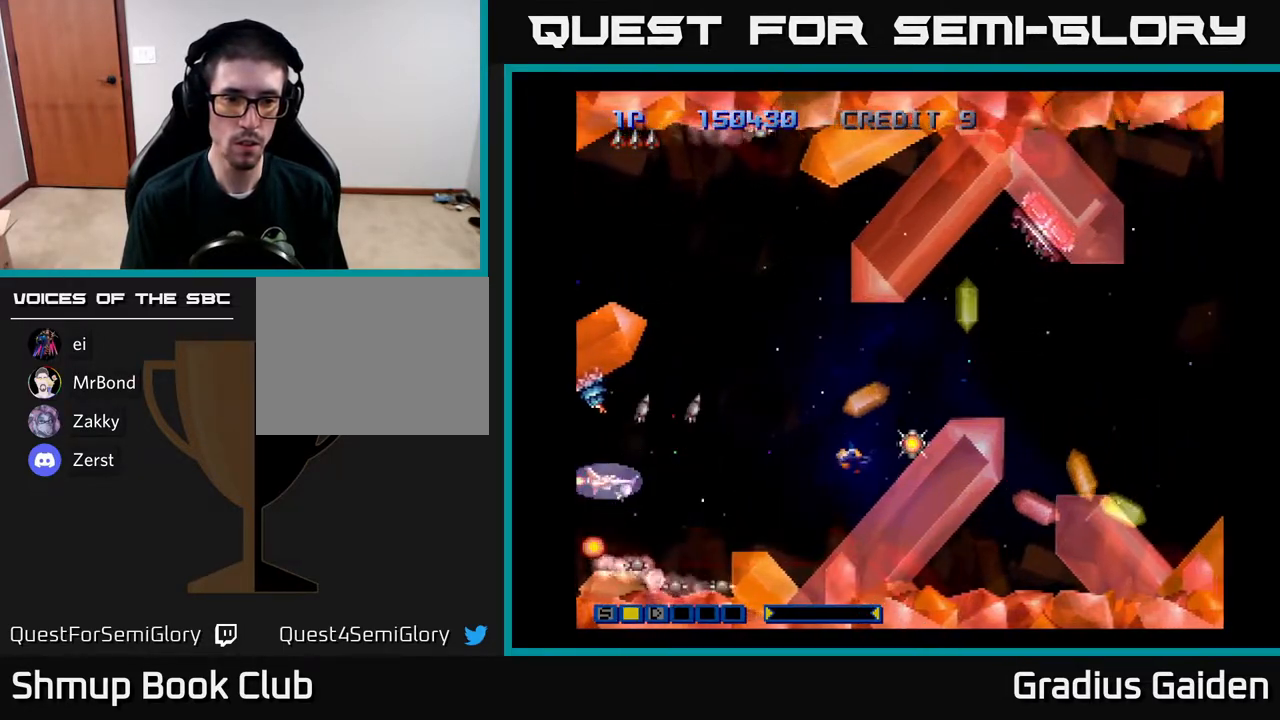
{"buttons": ["R2"], "events": [[17, "R2", "up"], [67, "DPAD_RIGHT", "down"], [117, "R2", "down"], [200, "R2", "up"], [250, "DPAD_UP", "down"], [283, "DPAD_RIGHT", "up"], [283, "R2", "down"], [367, "R2", "up"], [450, "DPAD_UP", "up"], [483, "R2", "down"]]}
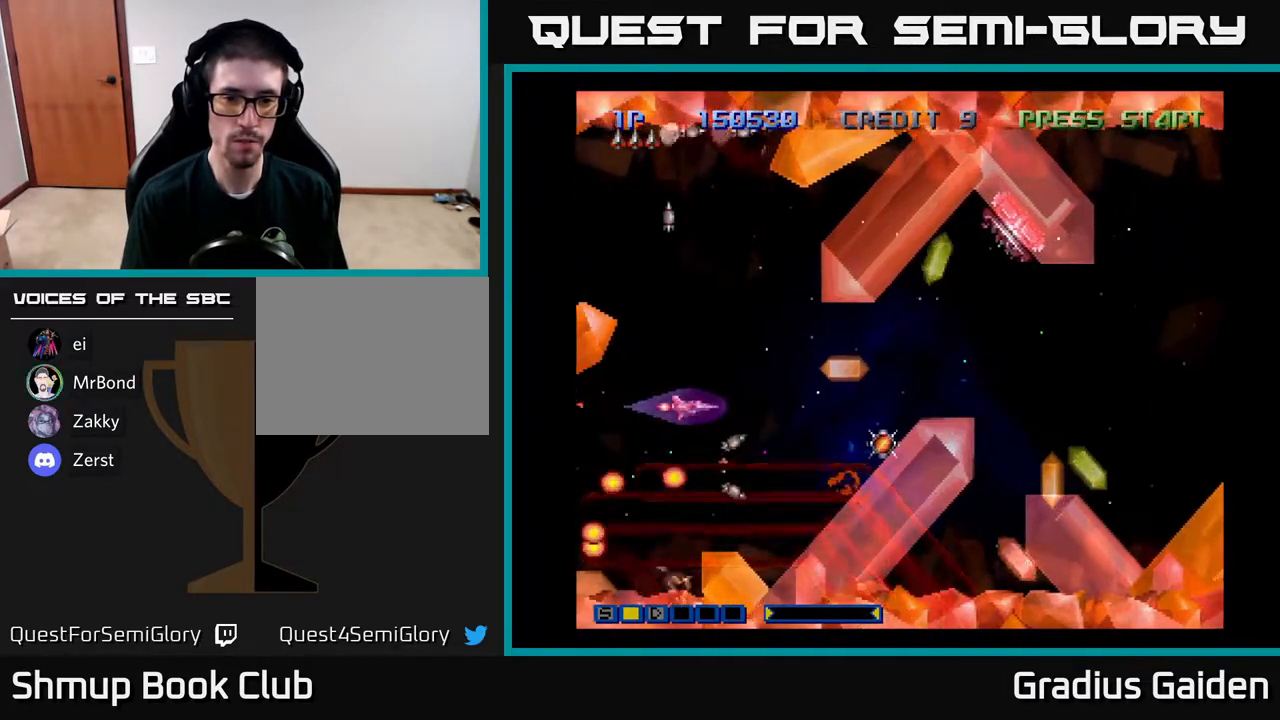
{"buttons": [], "events": [[33, "R2", "up"], [133, "R2", "down"], [200, "DPAD_DOWN", "down"], [200, "DPAD_RIGHT", "down"], [200, "R2", "up"], [283, "DPAD_DOWN", "up"], [300, "R2", "down"], [417, "R2", "up"], [483, "DPAD_RIGHT", "up"]]}
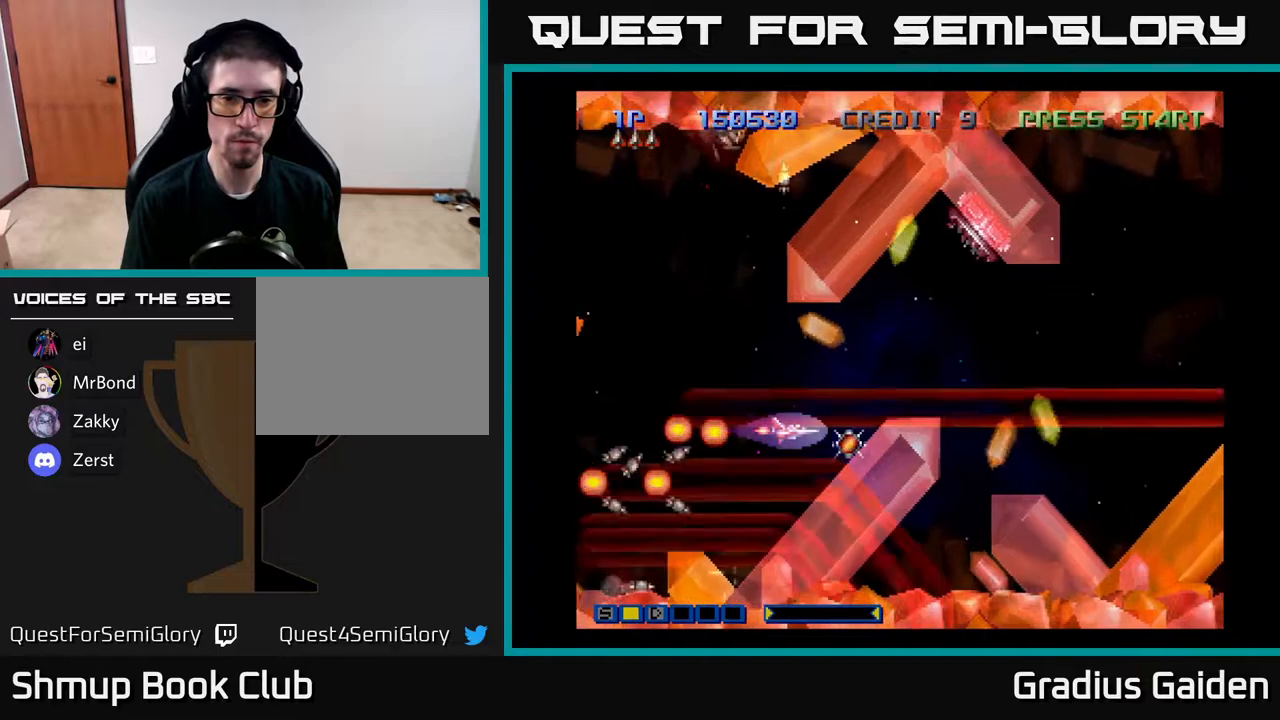
{"buttons": ["DPAD_UP"], "events": [[167, "DPAD_RIGHT", "down"], [200, "DPAD_RIGHT", "up"], [450, "DPAD_UP", "down"]]}
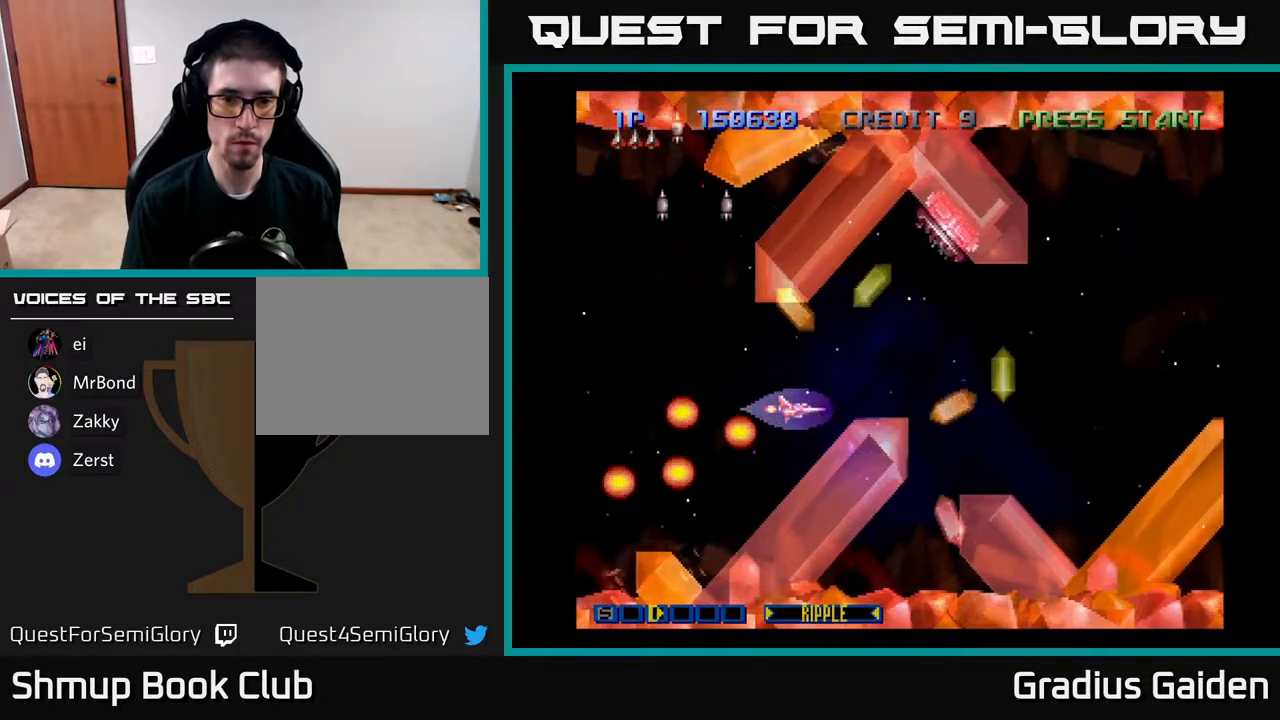
{"buttons": ["DPAD_RIGHT"], "events": [[17, "DPAD_UP", "up"], [483, "DPAD_RIGHT", "down"]]}
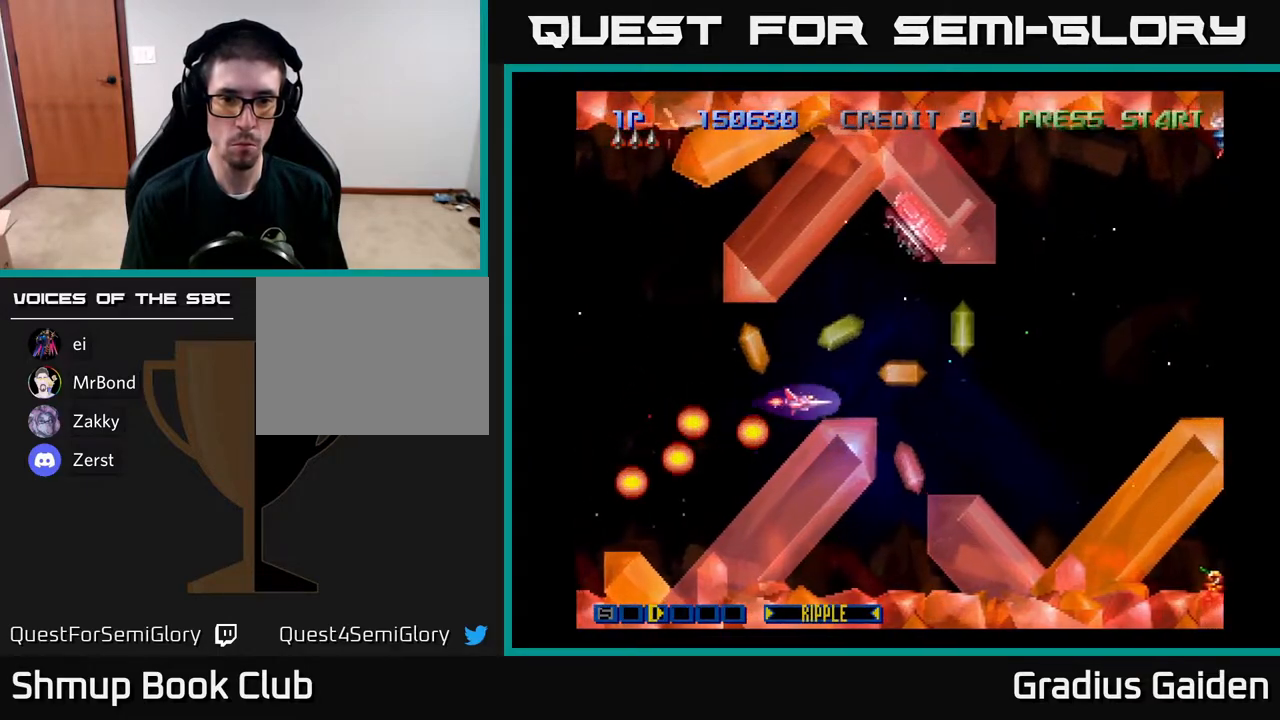
{"buttons": ["DPAD_RIGHT"], "events": []}
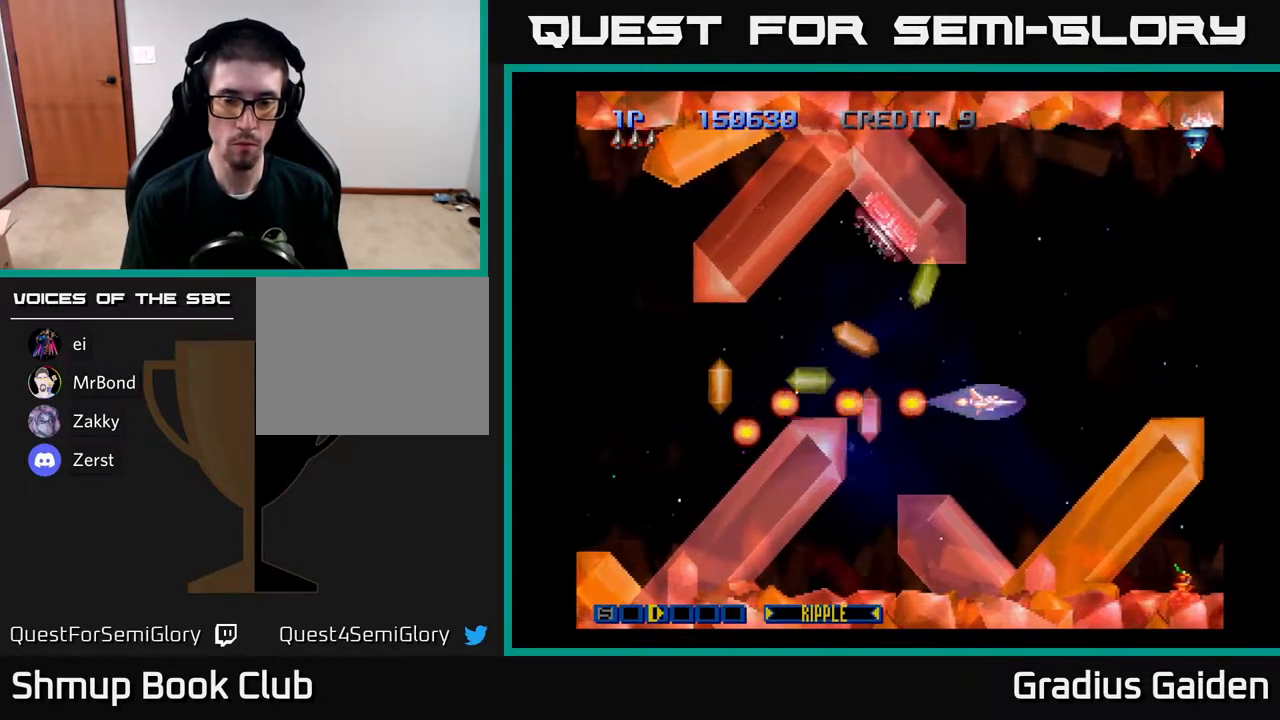
{"buttons": ["DPAD_UP", "DPAD_LEFT"], "events": [[17, "R2", "down"], [50, "DPAD_UP", "down"], [83, "DPAD_RIGHT", "up"], [100, "R2", "up"], [200, "DPAD_RIGHT", "down"], [217, "R2", "down"], [283, "R2", "up"], [383, "DPAD_RIGHT", "up"], [417, "R2", "down"], [483, "DPAD_LEFT", "down"], [483, "R2", "up"]]}
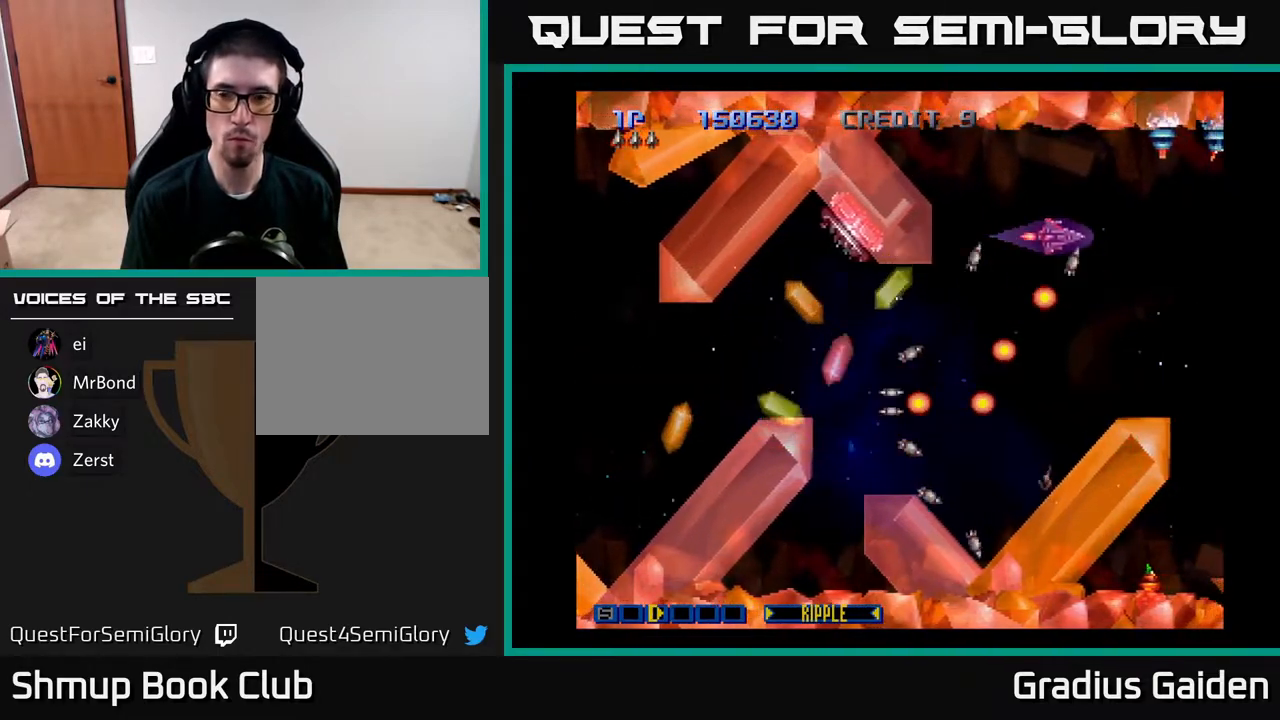
{"buttons": [], "events": [[67, "R2", "down"], [100, "DPAD_LEFT", "up"], [100, "DPAD_UP", "up"], [150, "R2", "up"], [433, "R2", "down"], [483, "R2", "up"]]}
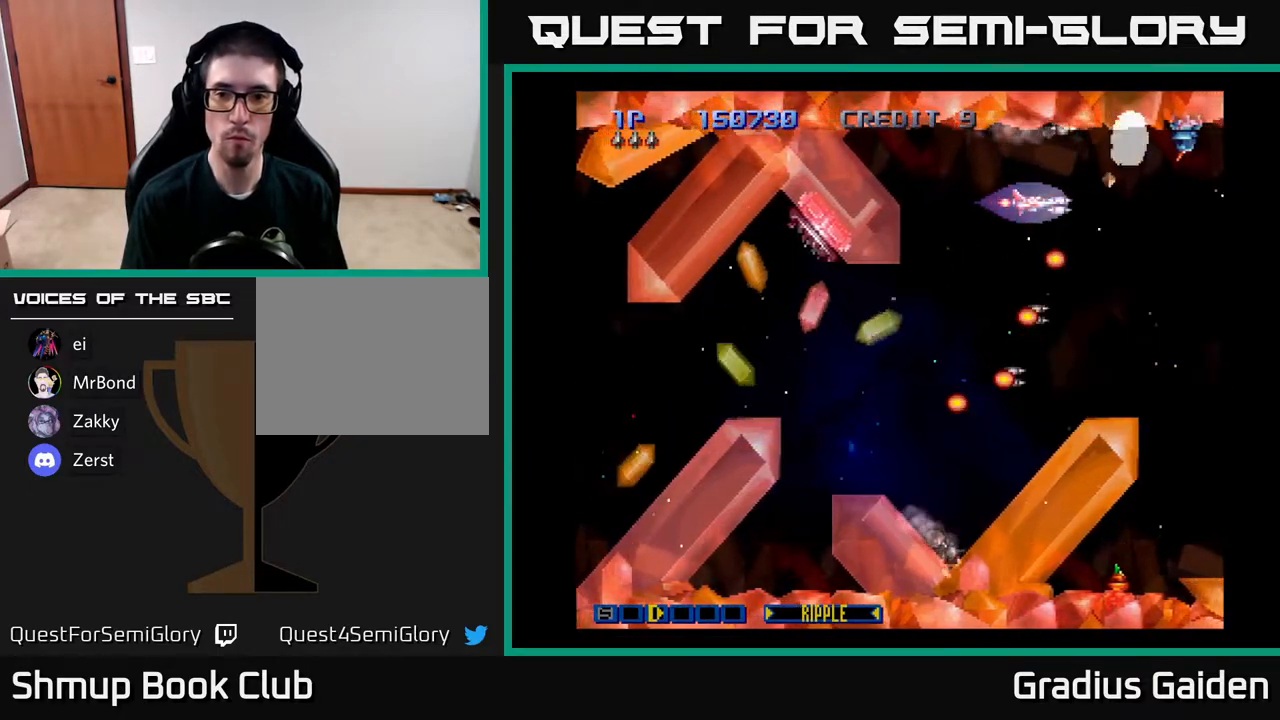
{"buttons": ["R2", "DPAD_DOWN", "DPAD_LEFT"], "events": [[67, "R2", "down"], [167, "R2", "up"], [267, "R2", "down"], [300, "DPAD_LEFT", "down"], [333, "R2", "up"], [400, "DPAD_DOWN", "down"], [450, "R2", "down"]]}
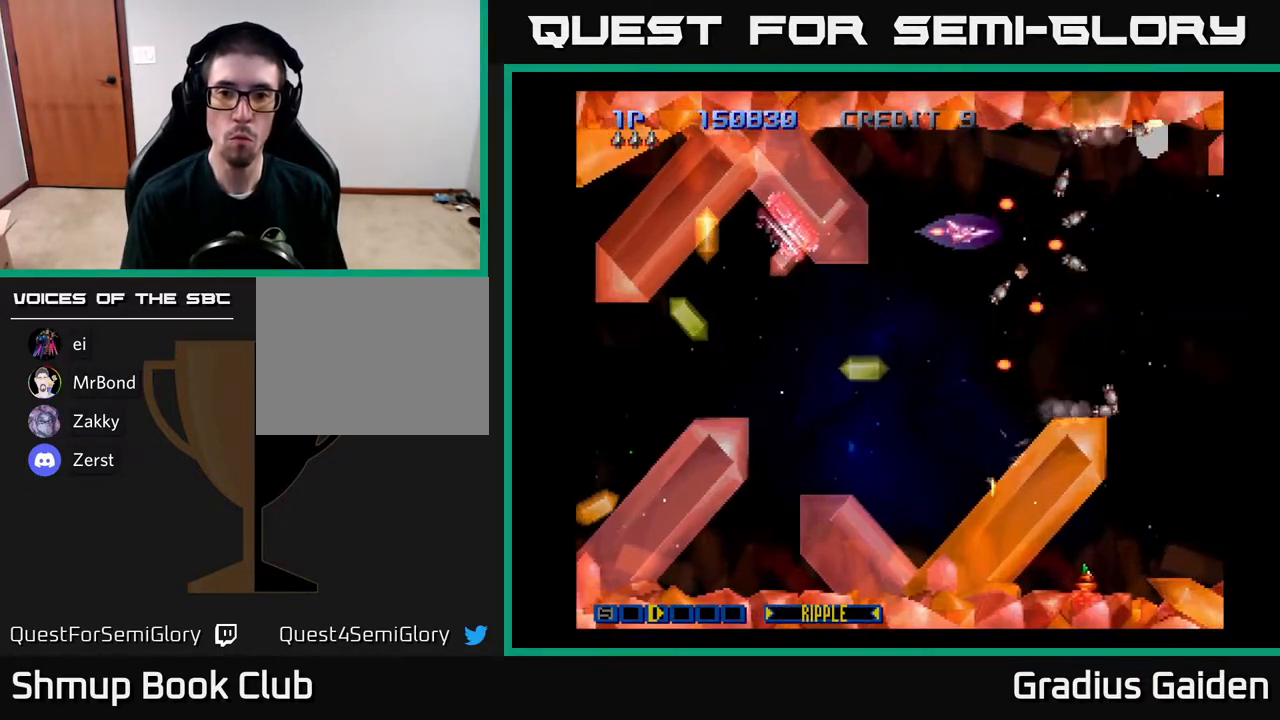
{"buttons": ["R2", "DPAD_DOWN", "DPAD_LEFT"], "events": [[67, "R2", "up"], [83, "DPAD_LEFT", "up"], [167, "R2", "down"], [250, "R2", "up"], [367, "R2", "down"], [417, "DPAD_LEFT", "down"]]}
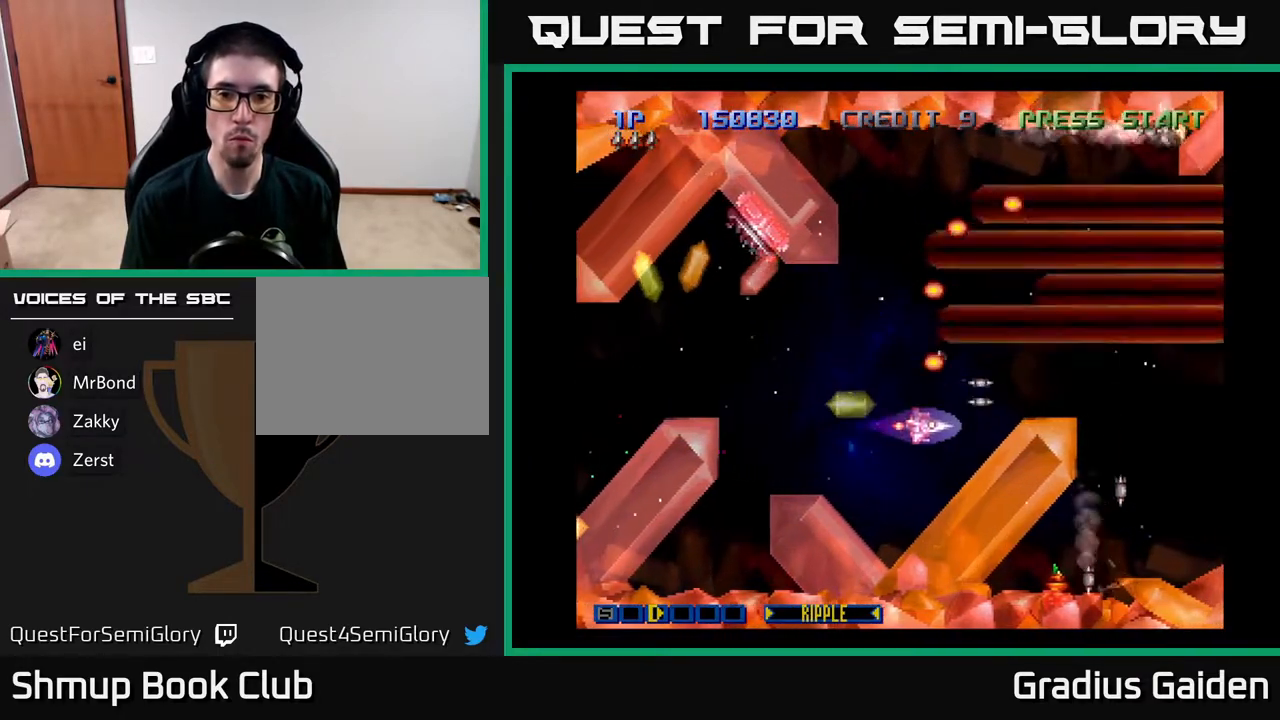
{"buttons": ["DPAD_UP"], "events": [[17, "R2", "up"], [67, "DPAD_LEFT", "up"], [83, "DPAD_DOWN", "up"], [250, "DPAD_UP", "down"]]}
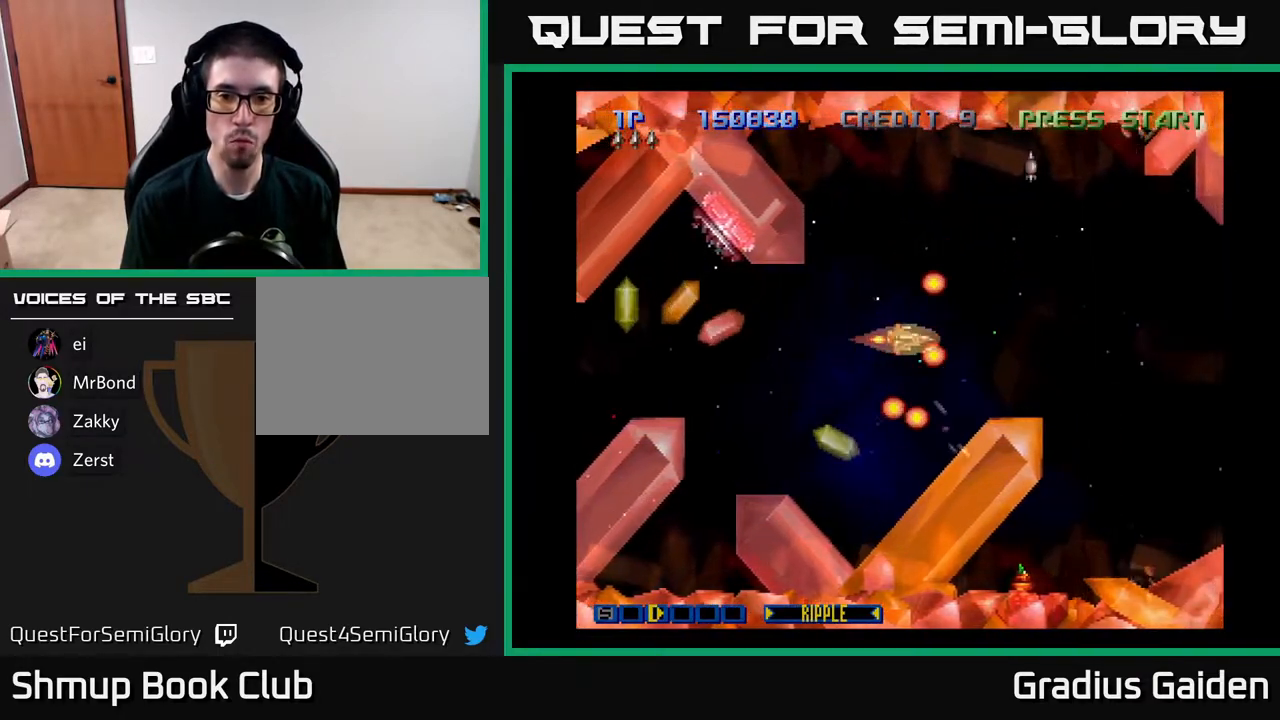
{"buttons": [], "events": [[200, "DPAD_UP", "up"], [267, "R2", "down"], [350, "R2", "up"]]}
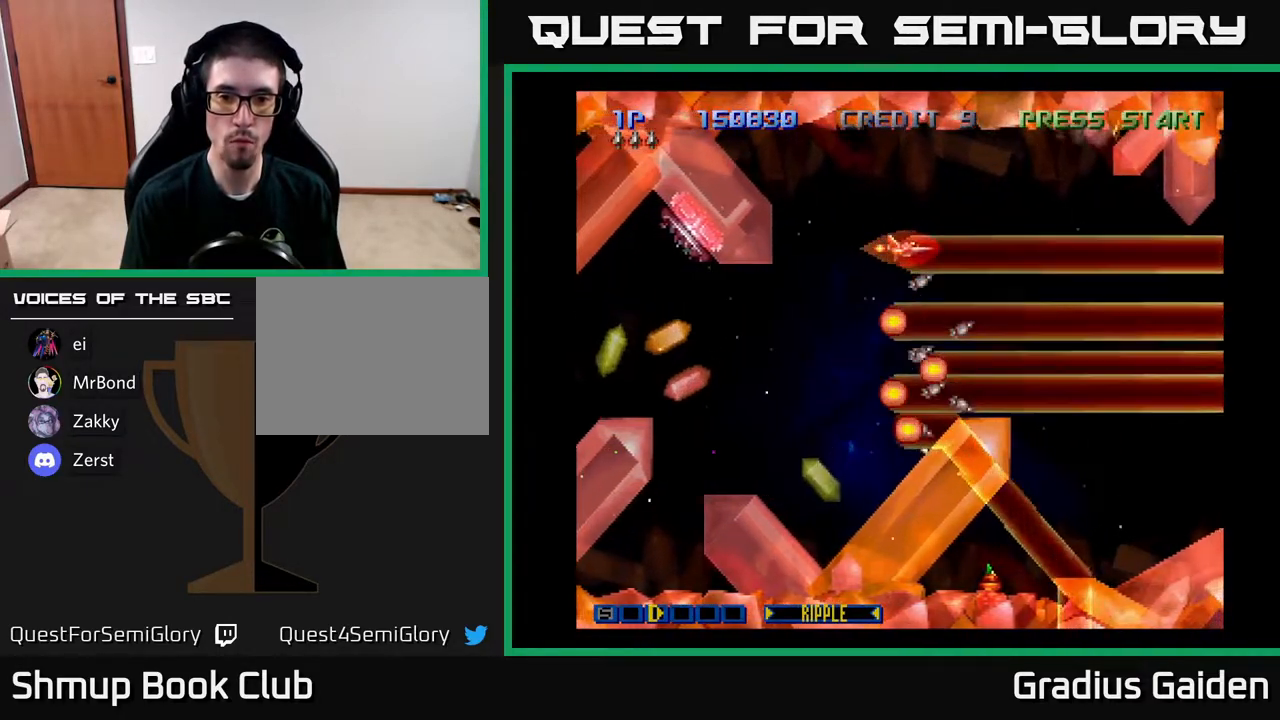
{"buttons": ["R2"], "events": [[183, "R2", "down"], [283, "R2", "up"], [433, "R2", "down"]]}
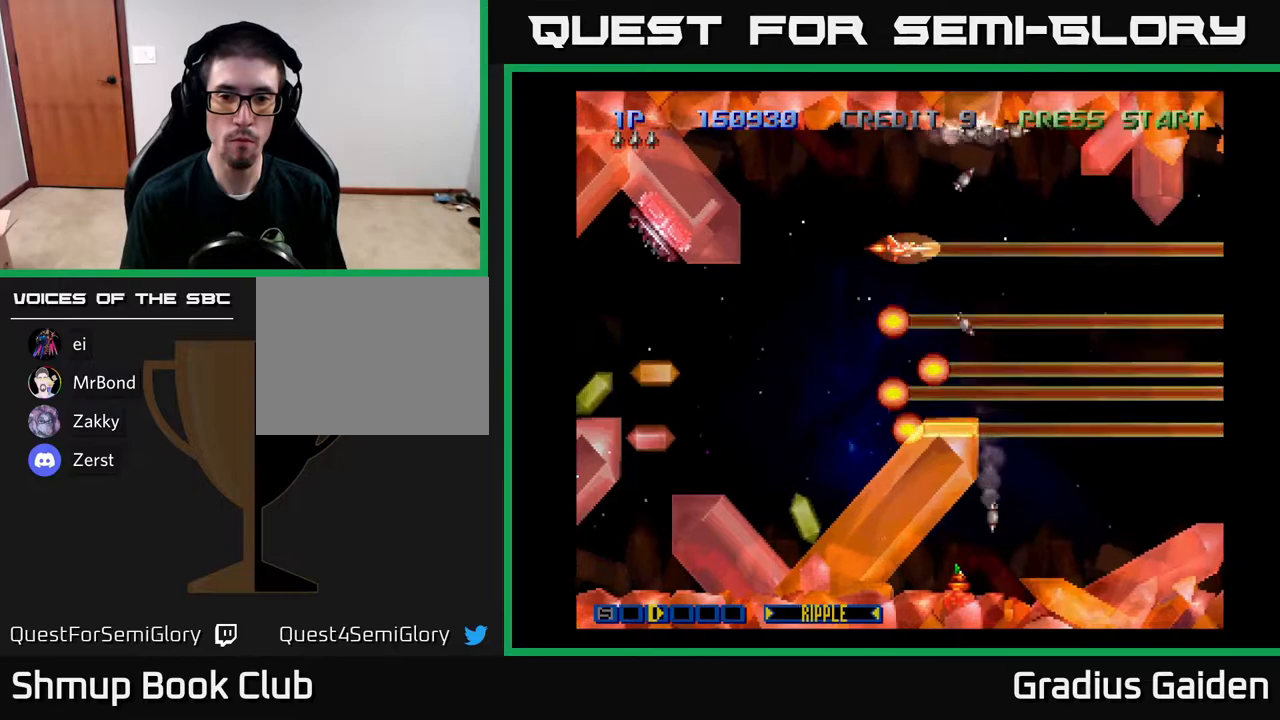
{"buttons": [], "events": [[17, "R2", "up"], [167, "R2", "down"], [250, "R2", "up"], [317, "R2", "down"], [450, "R2", "up"]]}
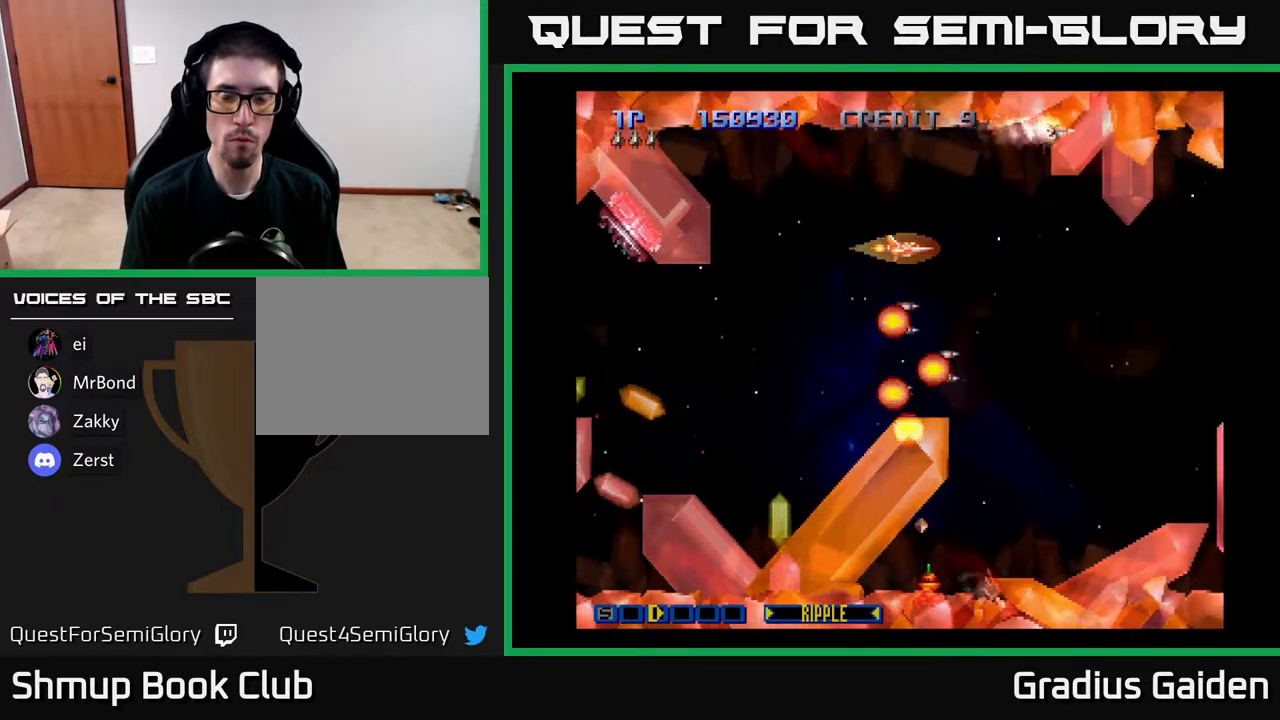
{"buttons": [], "events": [[33, "R2", "down"], [117, "R2", "up"], [217, "R2", "down"], [317, "R2", "up"], [417, "R2", "down"], [500, "R2", "up"]]}
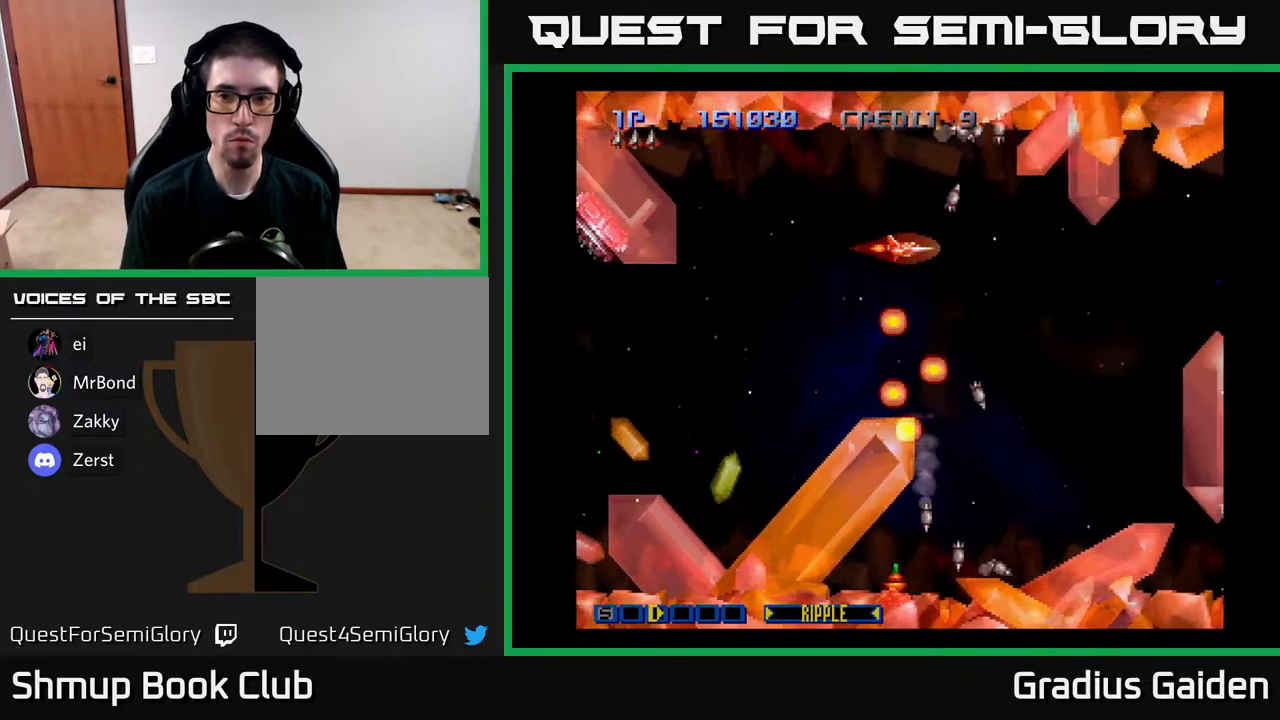
{"buttons": ["R2"], "events": [[83, "R2", "down"], [183, "R2", "up"], [283, "R2", "down"], [383, "R2", "up"], [467, "R2", "down"]]}
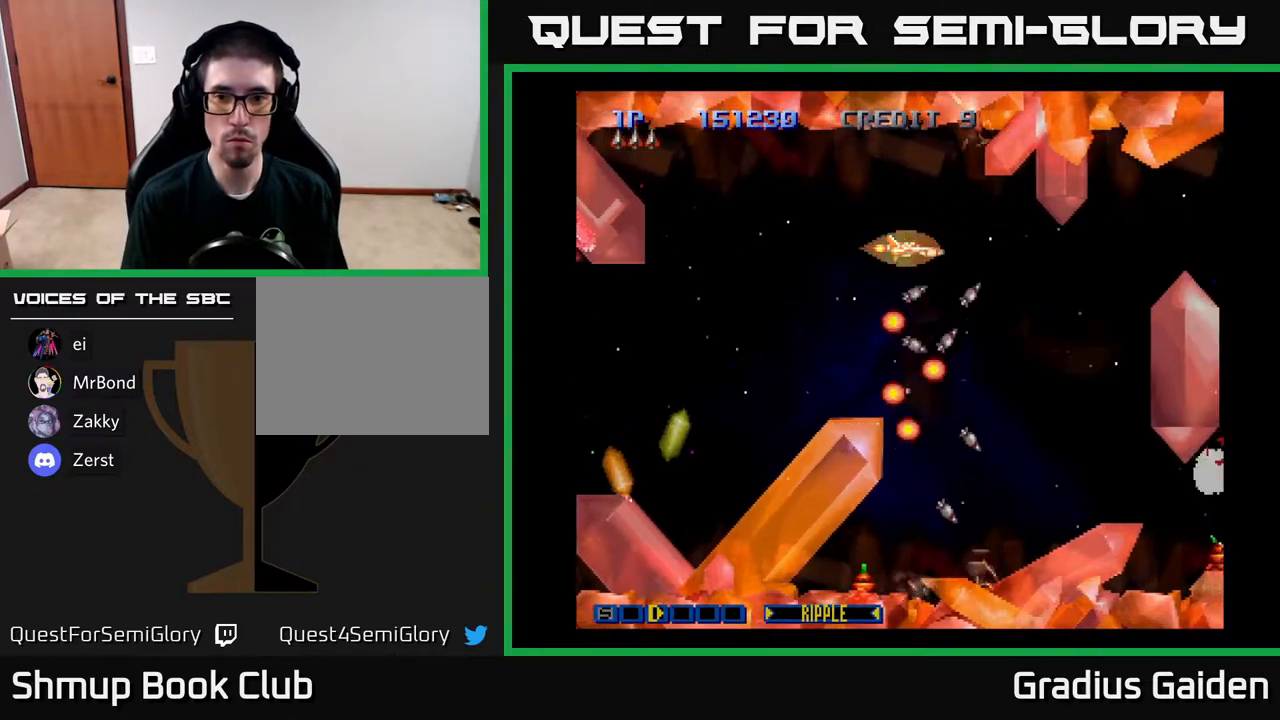
{"buttons": [], "events": [[67, "R2", "up"], [183, "R2", "down"], [283, "R2", "up"], [350, "R2", "down"], [483, "R2", "up"]]}
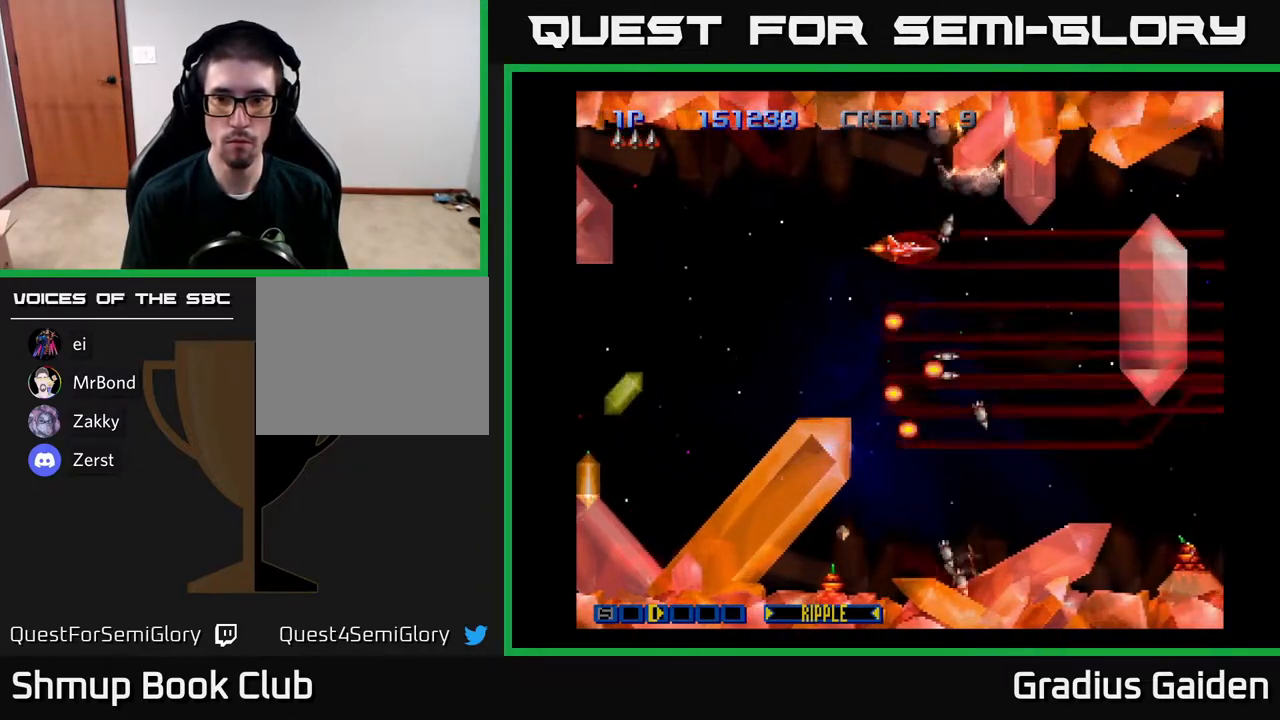
{"buttons": ["DPAD_DOWN", "DPAD_RIGHT"], "events": [[83, "R2", "down"], [183, "R2", "up"], [250, "DPAD_RIGHT", "down"], [300, "R2", "down"], [317, "R2", "up"], [333, "DPAD_DOWN", "down"]]}
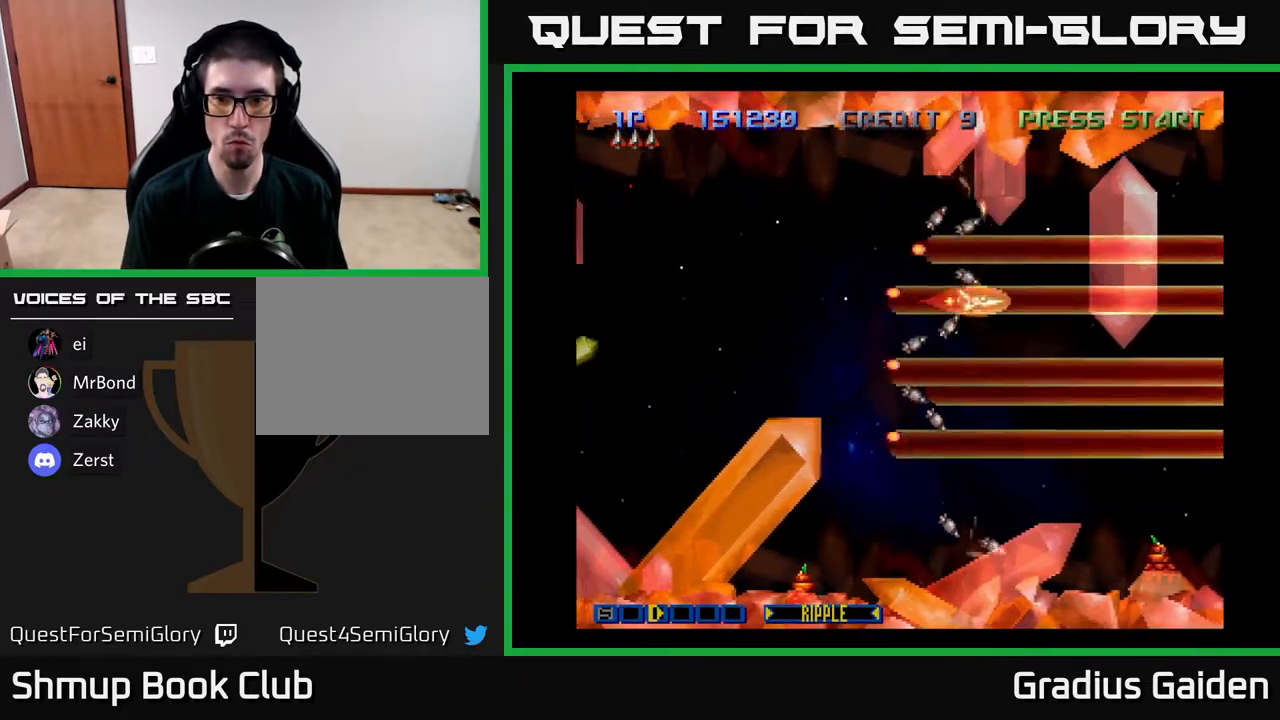
{"buttons": ["R2", "DPAD_DOWN", "DPAD_LEFT"], "events": [[17, "DPAD_RIGHT", "up"], [150, "DPAD_RIGHT", "down"], [250, "DPAD_DOWN", "up"], [367, "DPAD_DOWN", "down"], [383, "DPAD_RIGHT", "up"], [400, "DPAD_LEFT", "down"], [450, "R2", "down"]]}
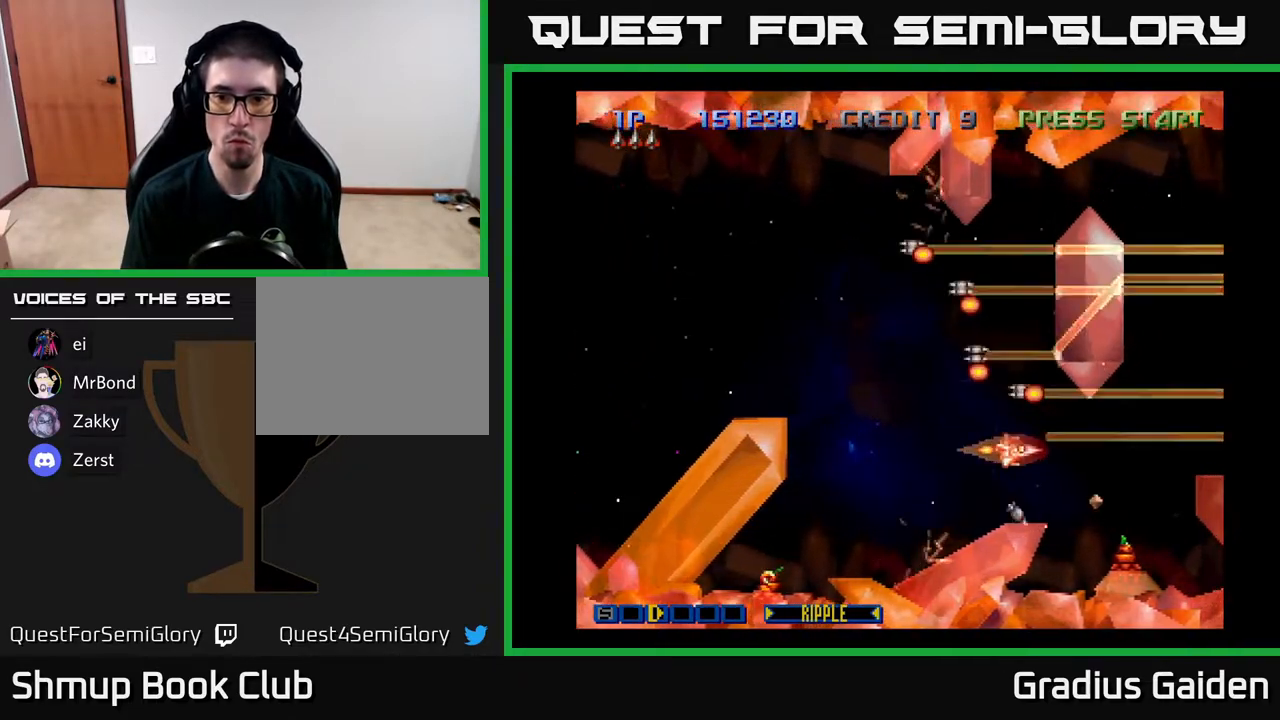
{"buttons": ["R2"], "events": [[33, "DPAD_DOWN", "up"], [33, "R2", "up"], [117, "R2", "down"], [200, "R2", "up"], [300, "R2", "down"], [333, "DPAD_UP", "down"], [383, "R2", "up"], [400, "DPAD_UP", "up"], [450, "DPAD_LEFT", "up"], [450, "R2", "down"]]}
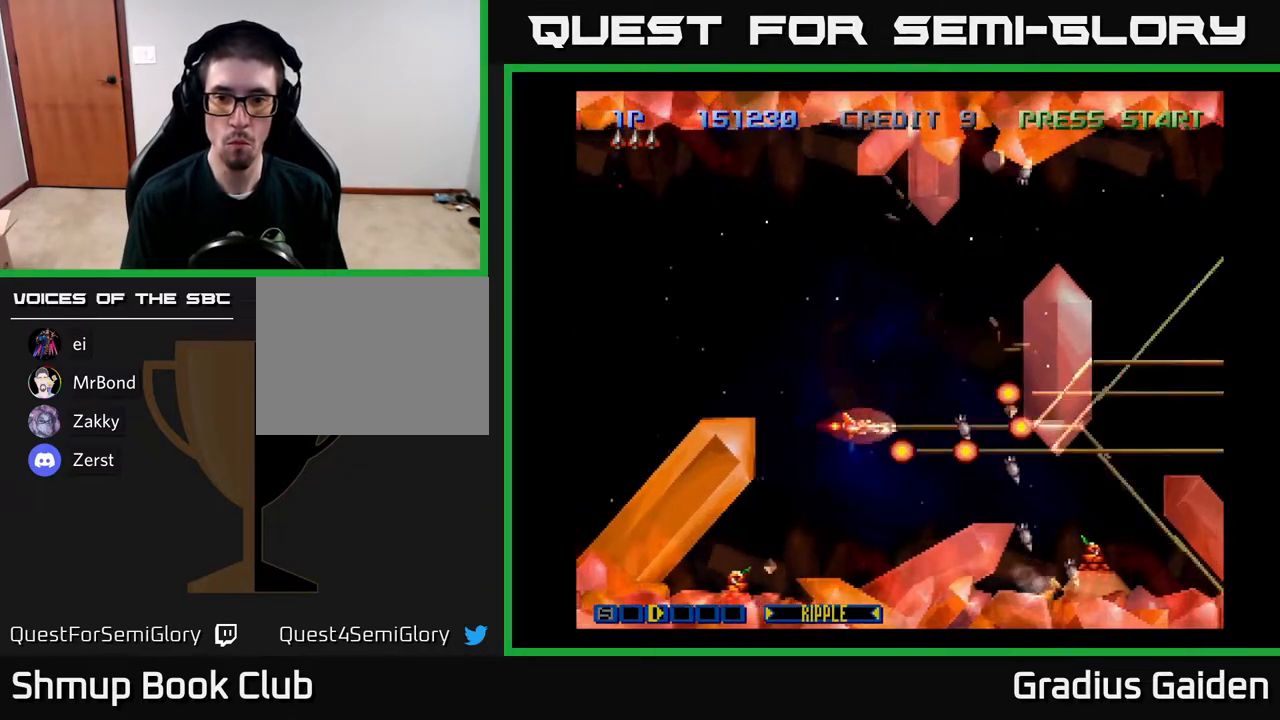
{"buttons": ["DPAD_LEFT"], "events": [[67, "R2", "up"], [167, "R2", "down"], [250, "R2", "up"], [350, "R2", "down"], [383, "DPAD_LEFT", "down"], [417, "R2", "up"]]}
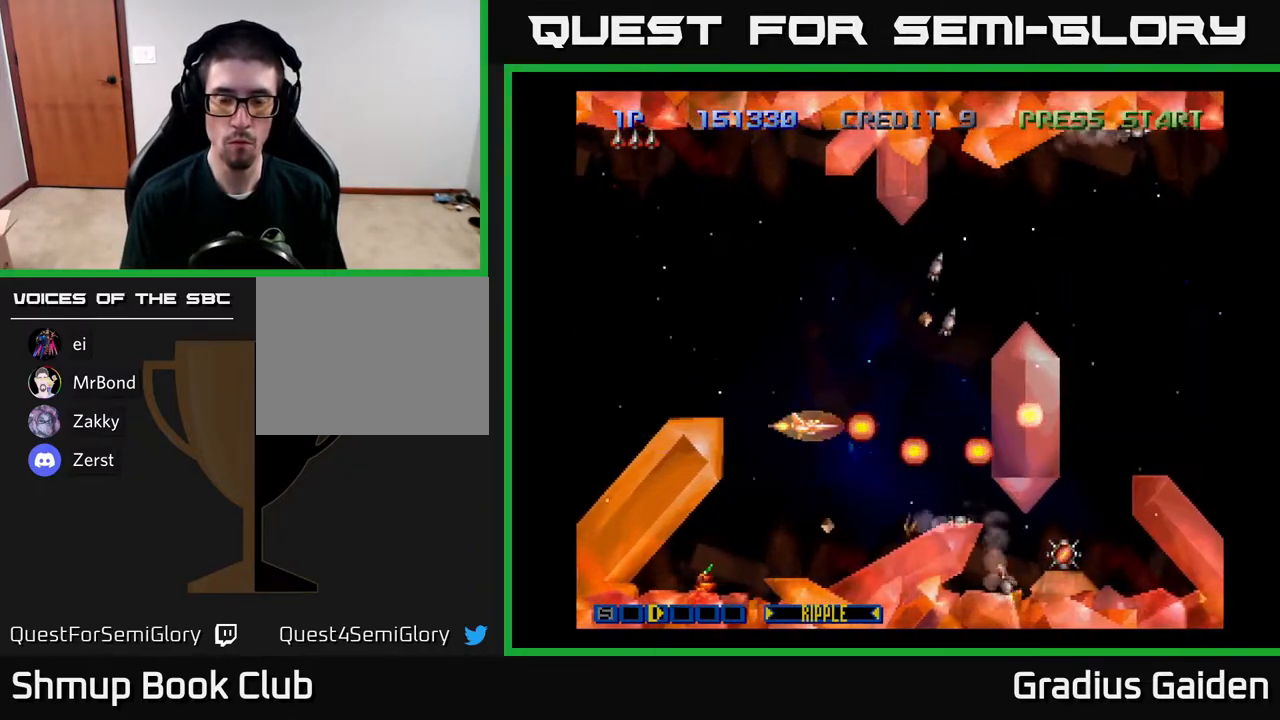
{"buttons": ["R2"], "events": [[17, "DPAD_LEFT", "up"], [50, "R2", "down"], [117, "DPAD_UP", "down"], [183, "R2", "up"], [217, "DPAD_UP", "up"], [283, "R2", "down"], [367, "R2", "up"], [500, "R2", "down"]]}
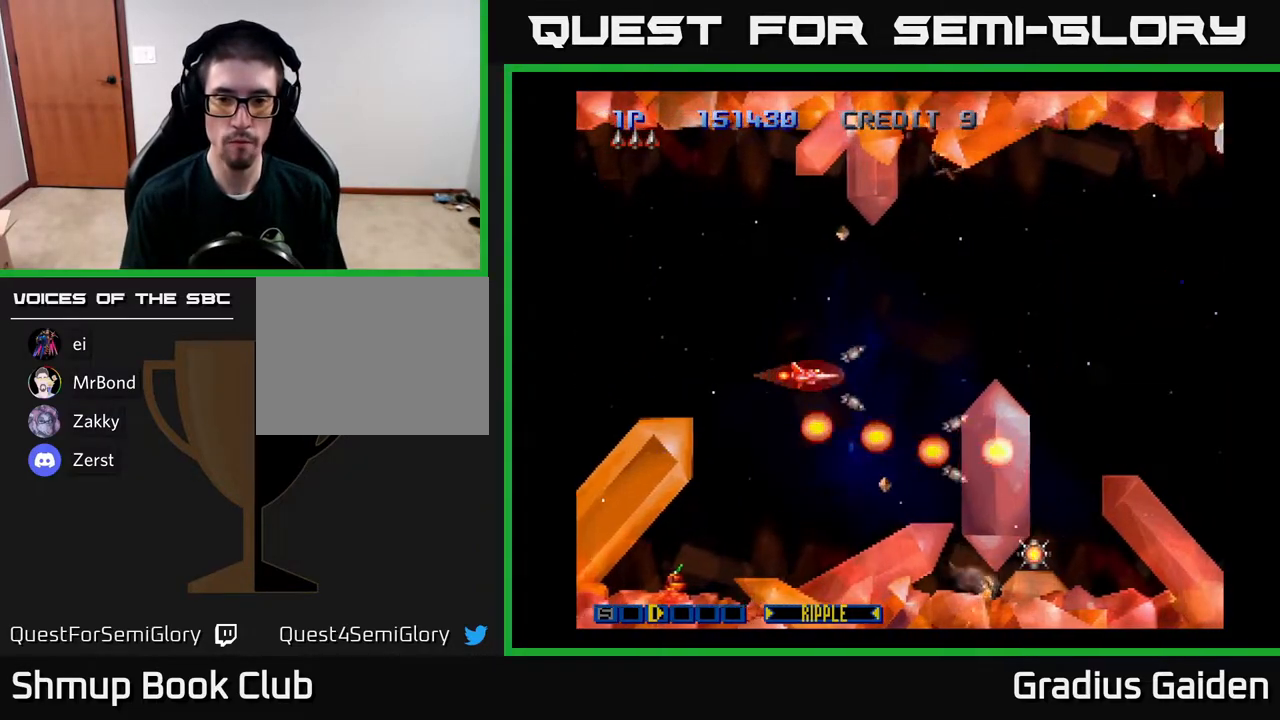
{"buttons": ["R2", "DPAD_DOWN", "DPAD_RIGHT"], "events": [[33, "DPAD_LEFT", "down"], [83, "R2", "up"], [117, "DPAD_LEFT", "up"], [183, "R2", "down"], [300, "R2", "up"], [317, "DPAD_DOWN", "down"], [400, "R2", "down"], [483, "DPAD_RIGHT", "down"]]}
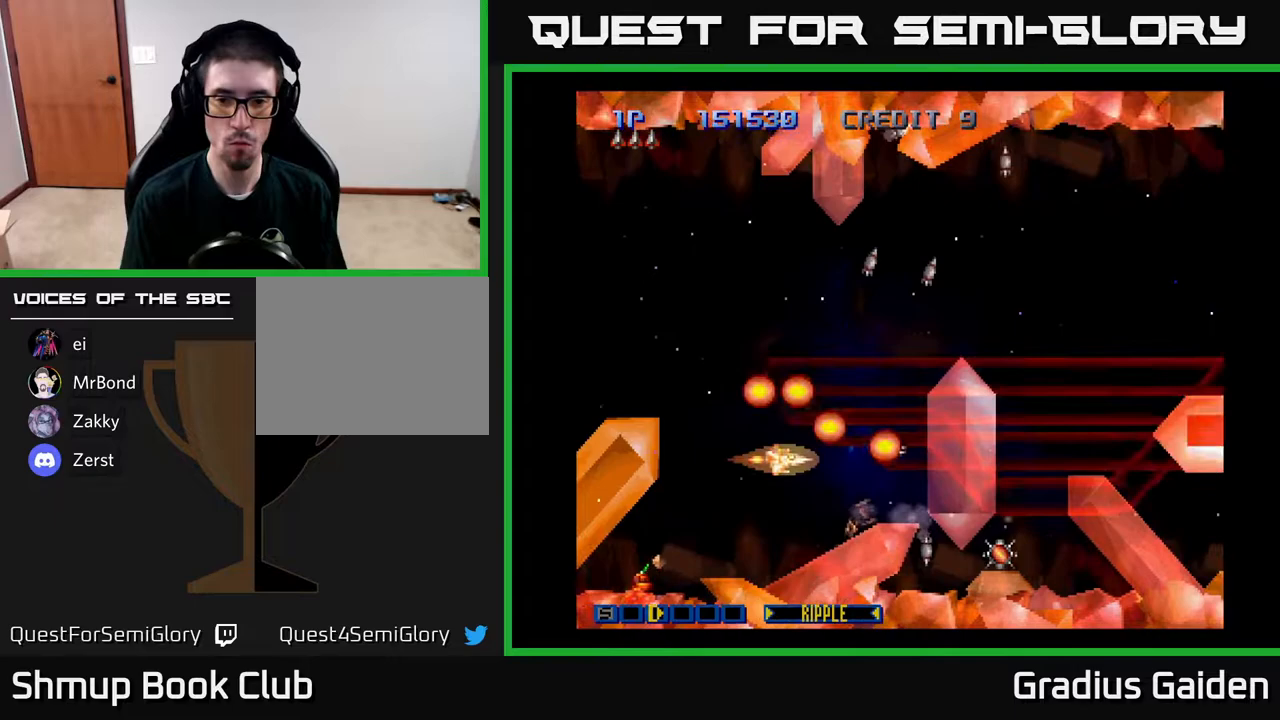
{"buttons": [], "events": [[17, "R2", "up"], [33, "DPAD_DOWN", "up"], [83, "DPAD_RIGHT", "up"], [133, "R2", "down"], [283, "R2", "up"], [367, "DPAD_RIGHT", "down"], [433, "DPAD_RIGHT", "up"]]}
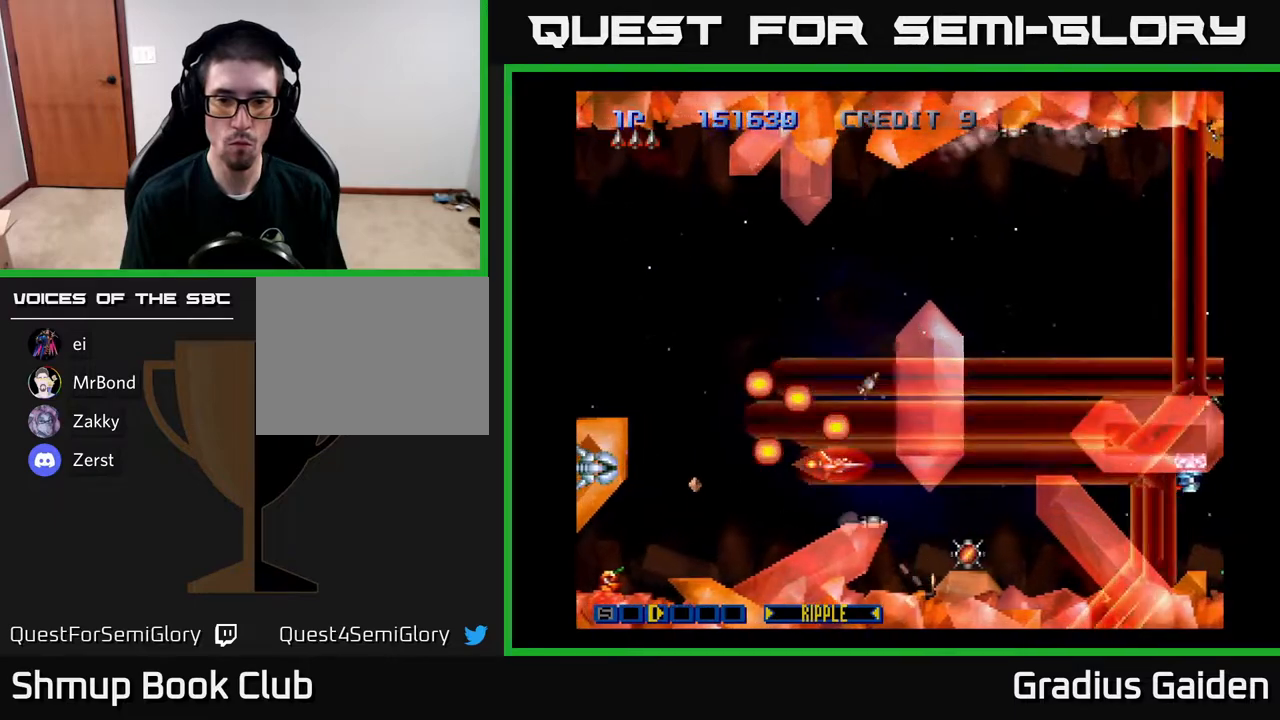
{"buttons": ["R2", "DPAD_RIGHT"], "events": [[117, "DPAD_DOWN", "down"], [200, "DPAD_DOWN", "up"], [217, "R2", "down"], [317, "R2", "up"], [383, "DPAD_RIGHT", "down"], [433, "R2", "down"]]}
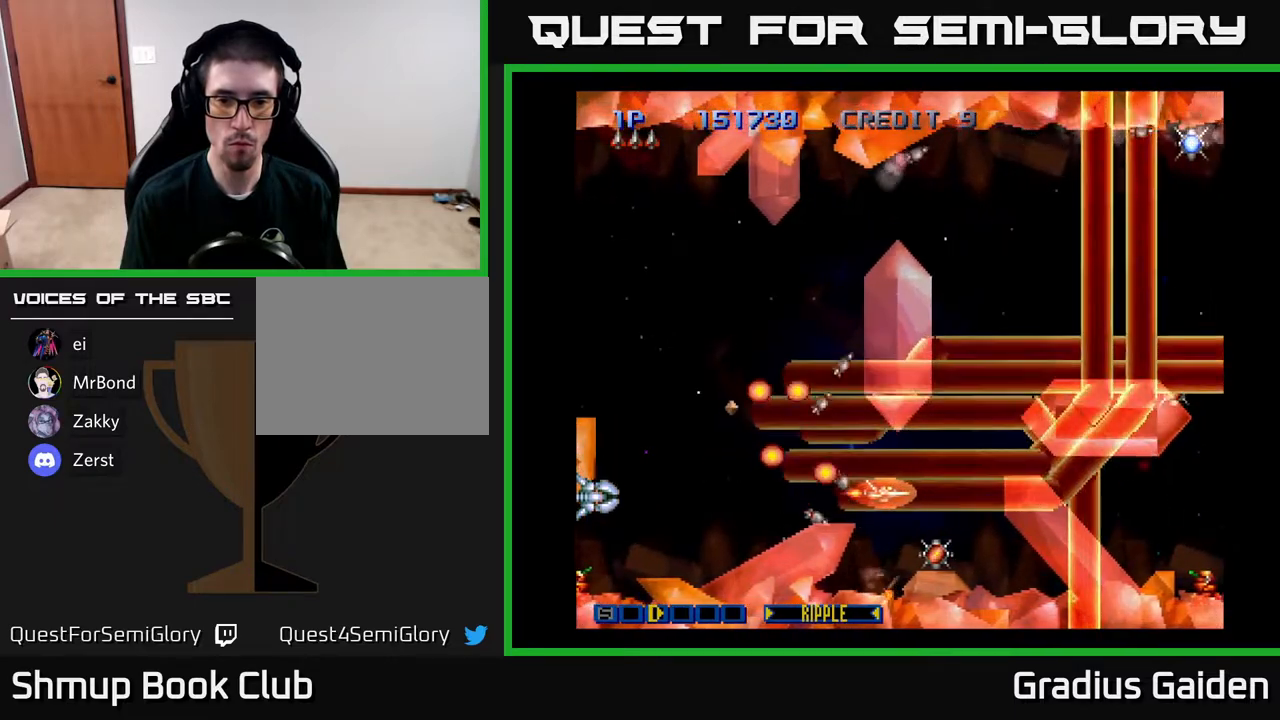
{"buttons": ["R2", "DPAD_UP"], "events": [[67, "DPAD_DOWN", "down"], [83, "R2", "up"], [100, "DPAD_RIGHT", "up"], [183, "DPAD_DOWN", "up"], [317, "DPAD_UP", "down"], [450, "R2", "down"]]}
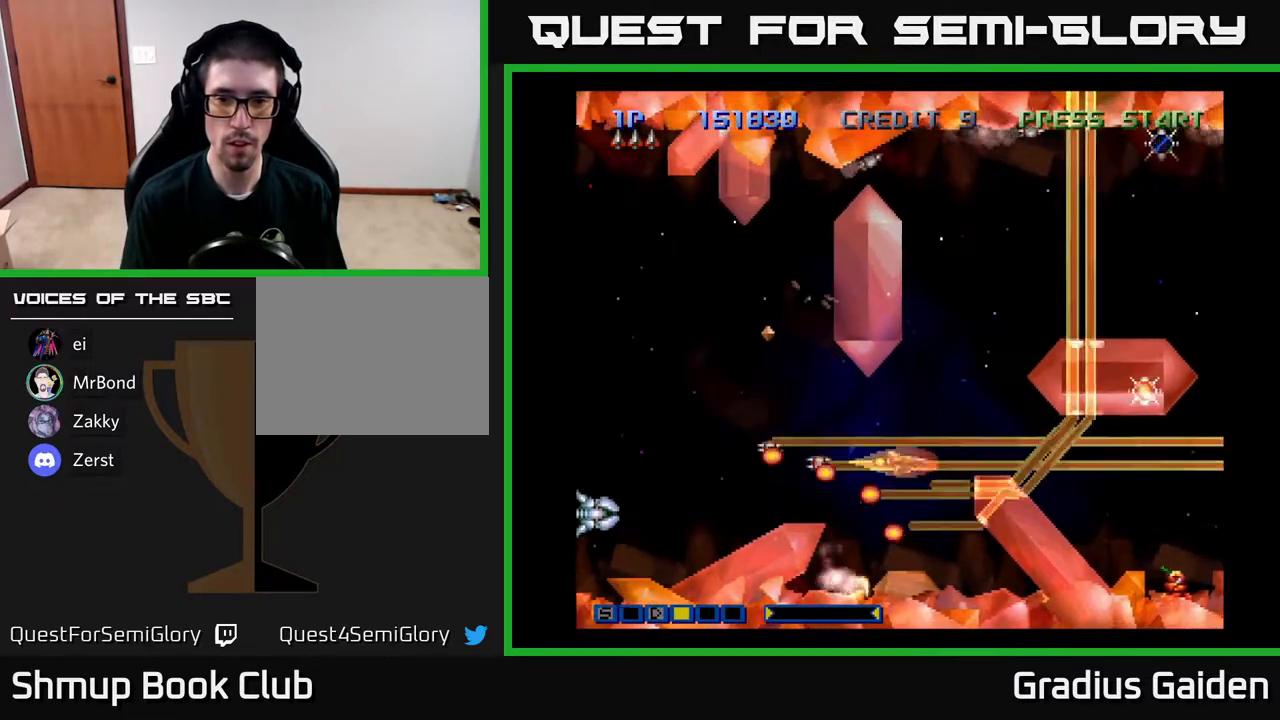
{"buttons": [], "events": [[83, "R2", "up"], [117, "DPAD_UP", "up"], [133, "DPAD_RIGHT", "down"], [167, "R2", "down"], [250, "R2", "up"], [267, "DPAD_RIGHT", "up"], [383, "R2", "down"], [467, "R2", "up"]]}